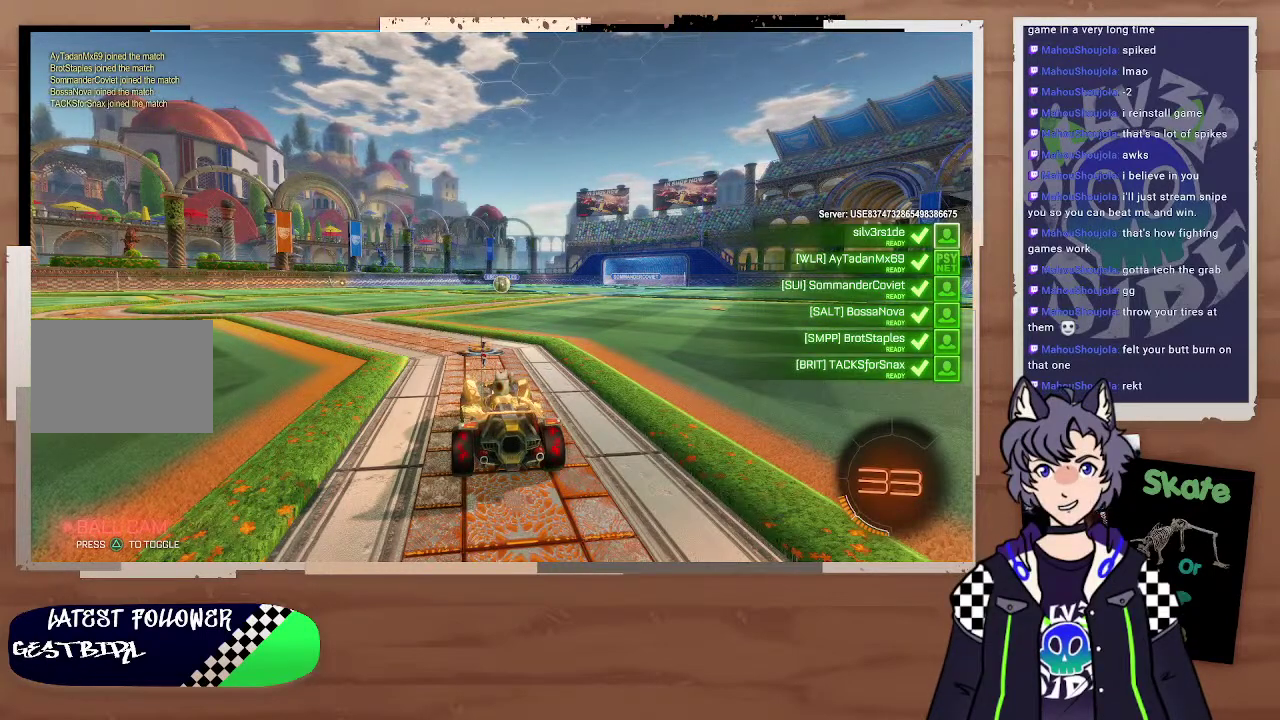
Gameplay with a controller (PlayStation layout); each line is a JSON object with the inputs held at the frame after it. "events" lists button and stick changes between this image and that frame as [ms after this image, input, new state], when the widget could be followed in between. Not read: L1.
{"buttons": [], "left_stick": "center", "right_stick": "center"}
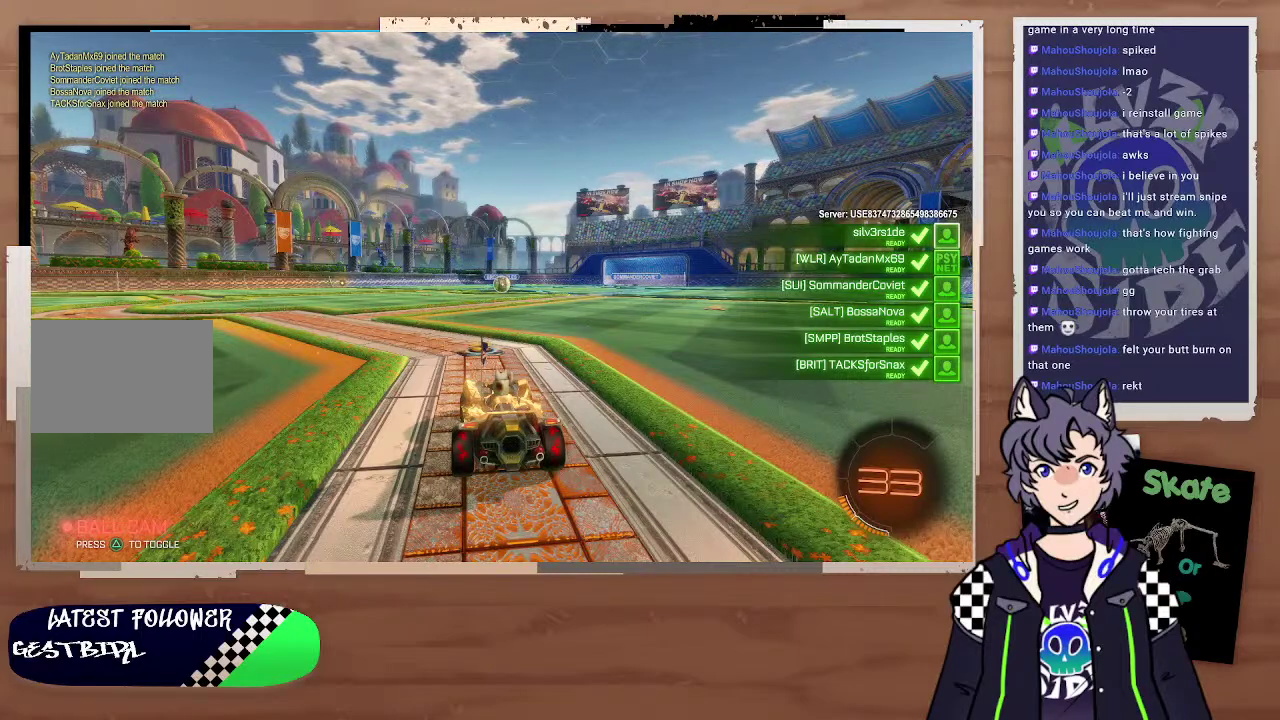
{"buttons": [], "left_stick": "center", "right_stick": "center"}
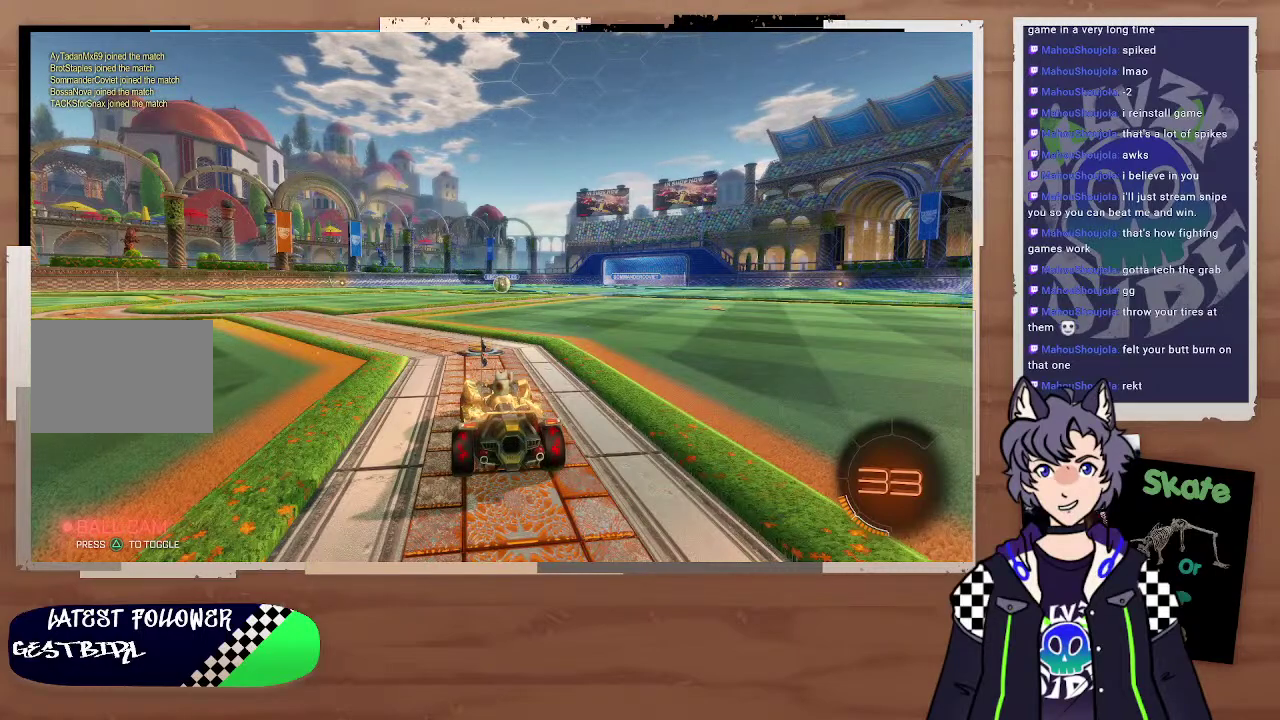
{"buttons": [], "left_stick": "center", "right_stick": "center", "events": []}
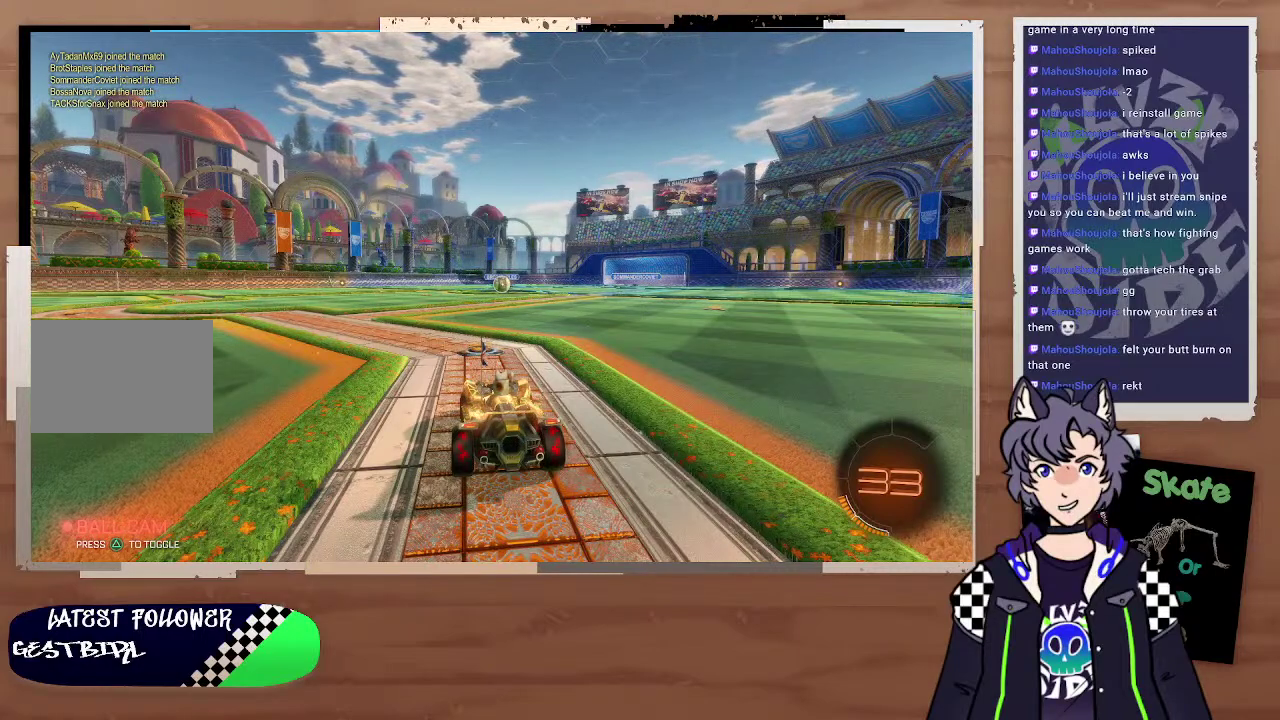
{"buttons": [], "left_stick": "center", "right_stick": "center", "events": []}
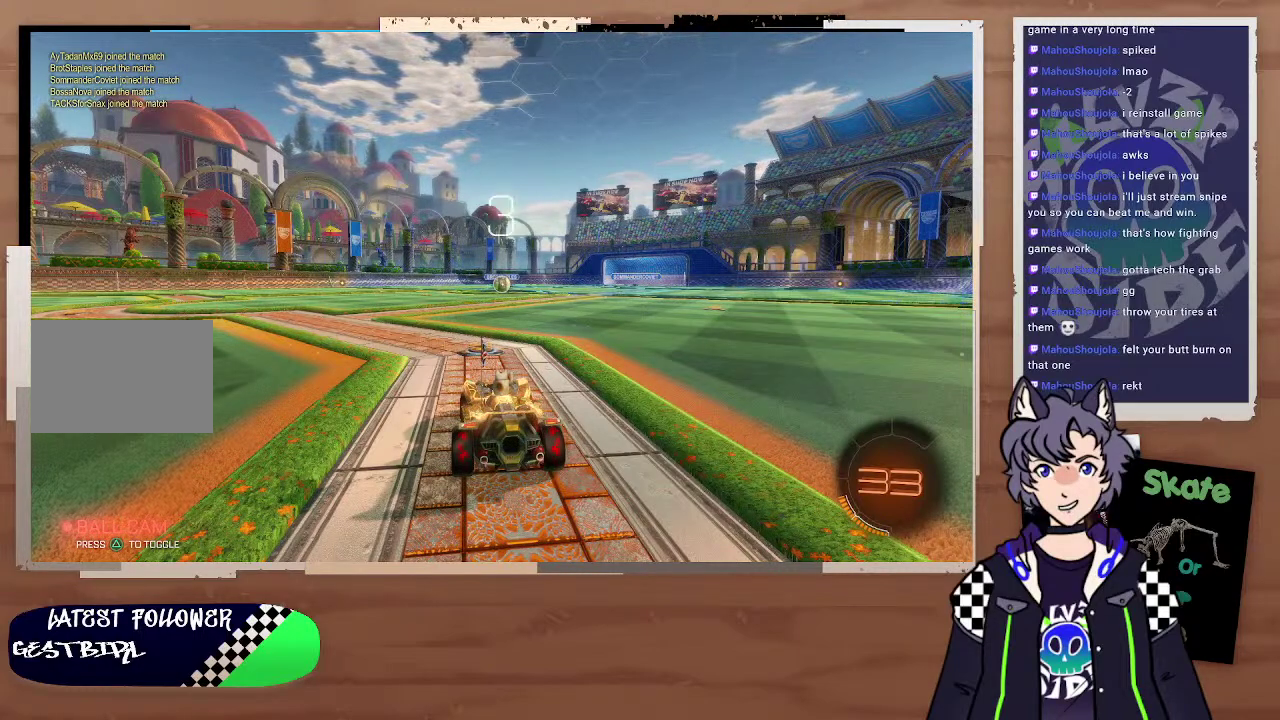
{"buttons": [], "left_stick": "center", "right_stick": "left", "events": [[500, "right_stick", "left"]]}
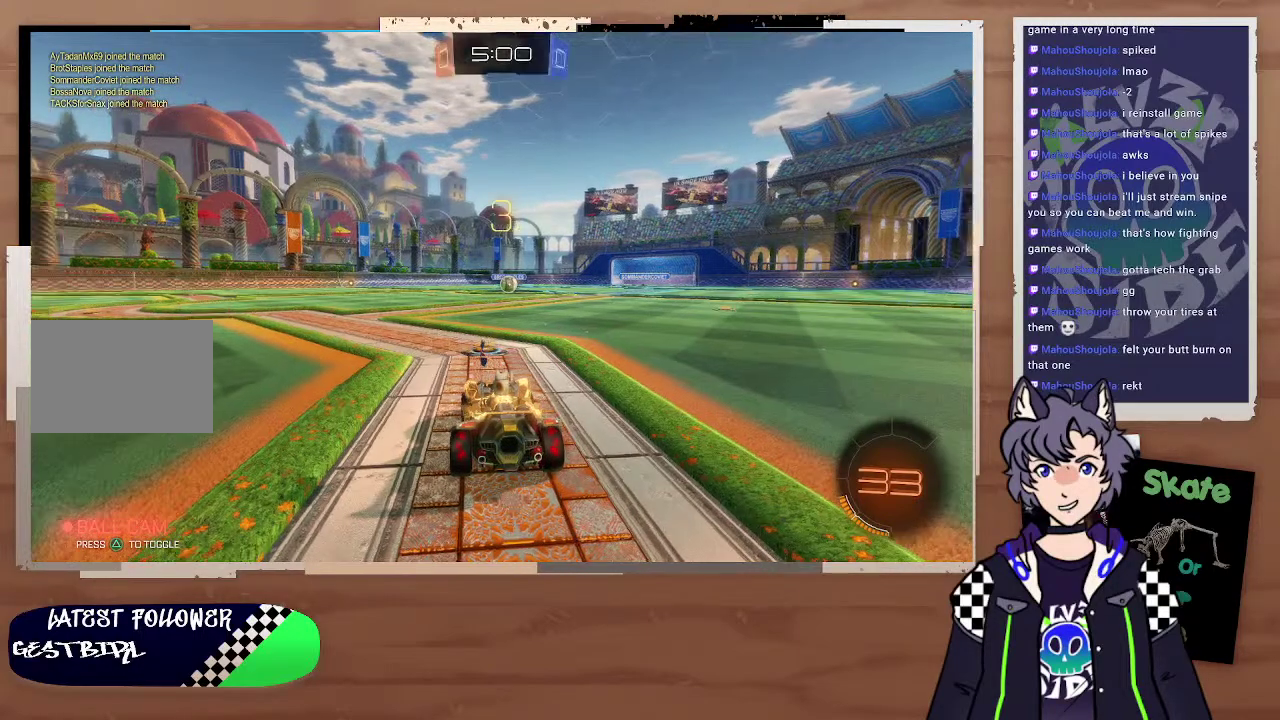
{"buttons": [], "left_stick": "center", "right_stick": "left", "events": []}
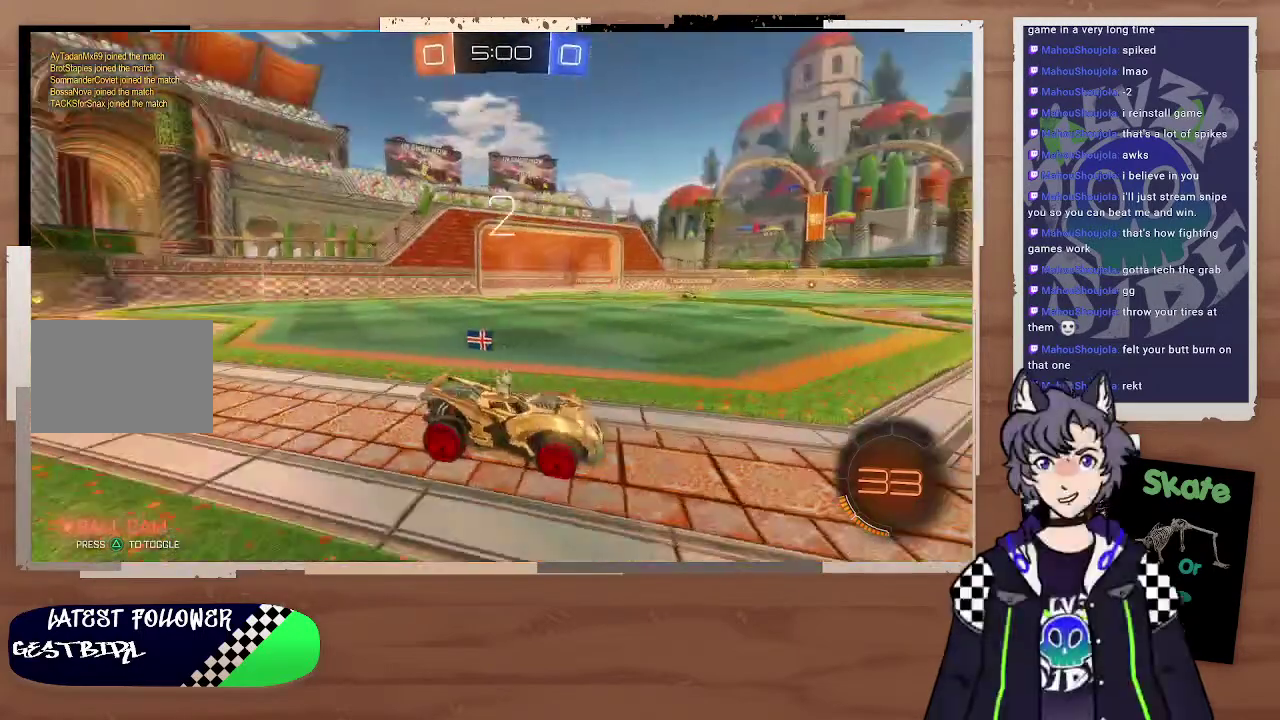
{"buttons": [], "left_stick": "center", "right_stick": "center", "events": [[400, "right_stick", "center"]]}
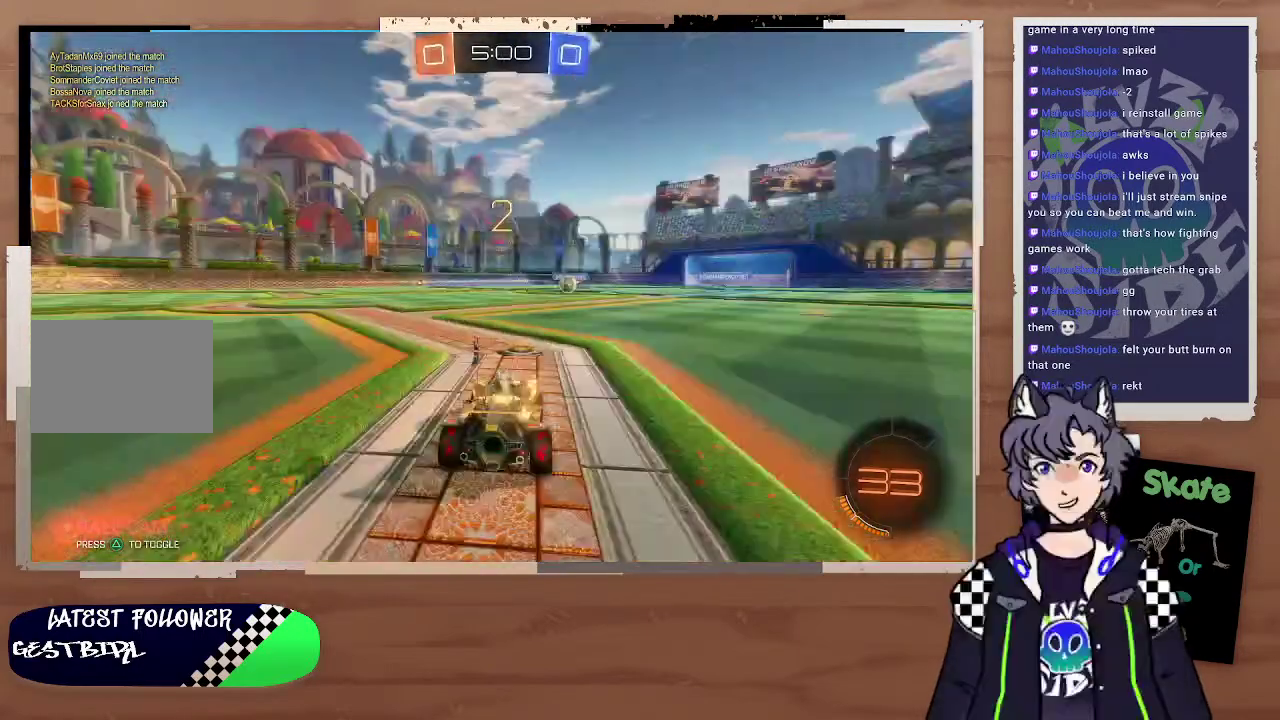
{"buttons": ["CIRCLE", "R2"], "left_stick": "center", "right_stick": "center", "events": [[200, "R2", "down"], [300, "CIRCLE", "down"]]}
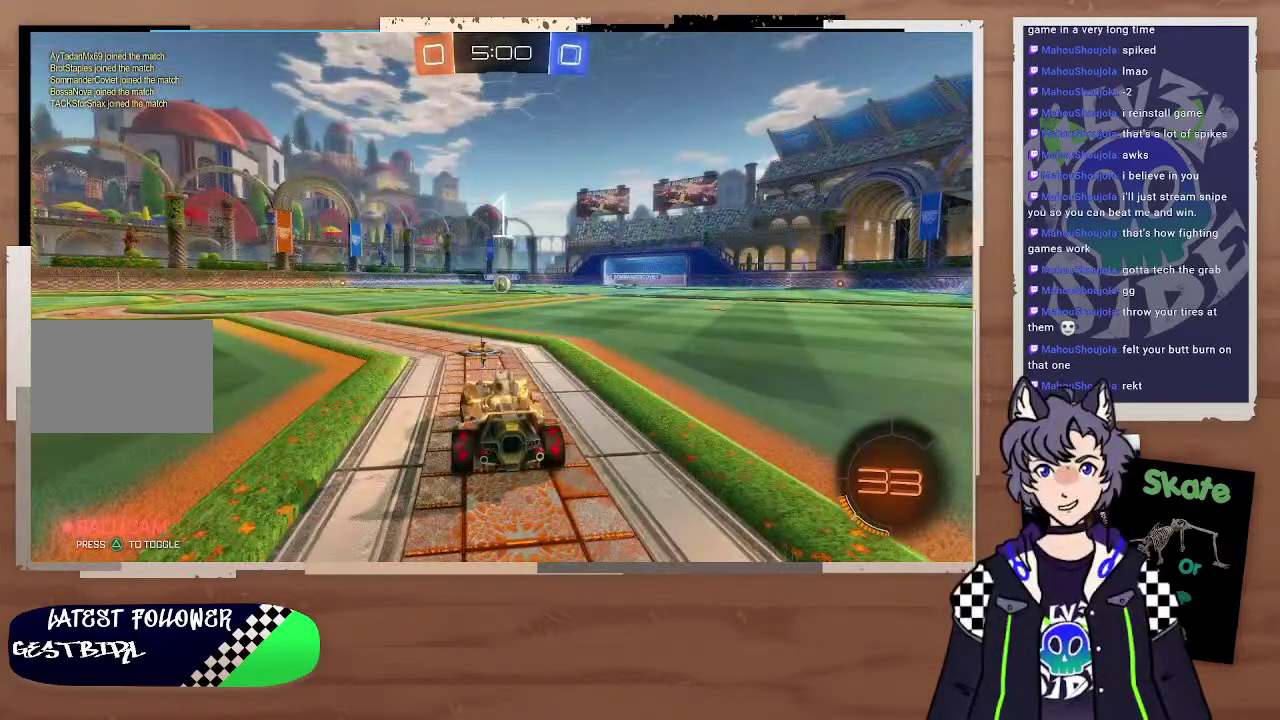
{"buttons": ["CIRCLE", "R2"], "left_stick": "center", "right_stick": "center", "events": []}
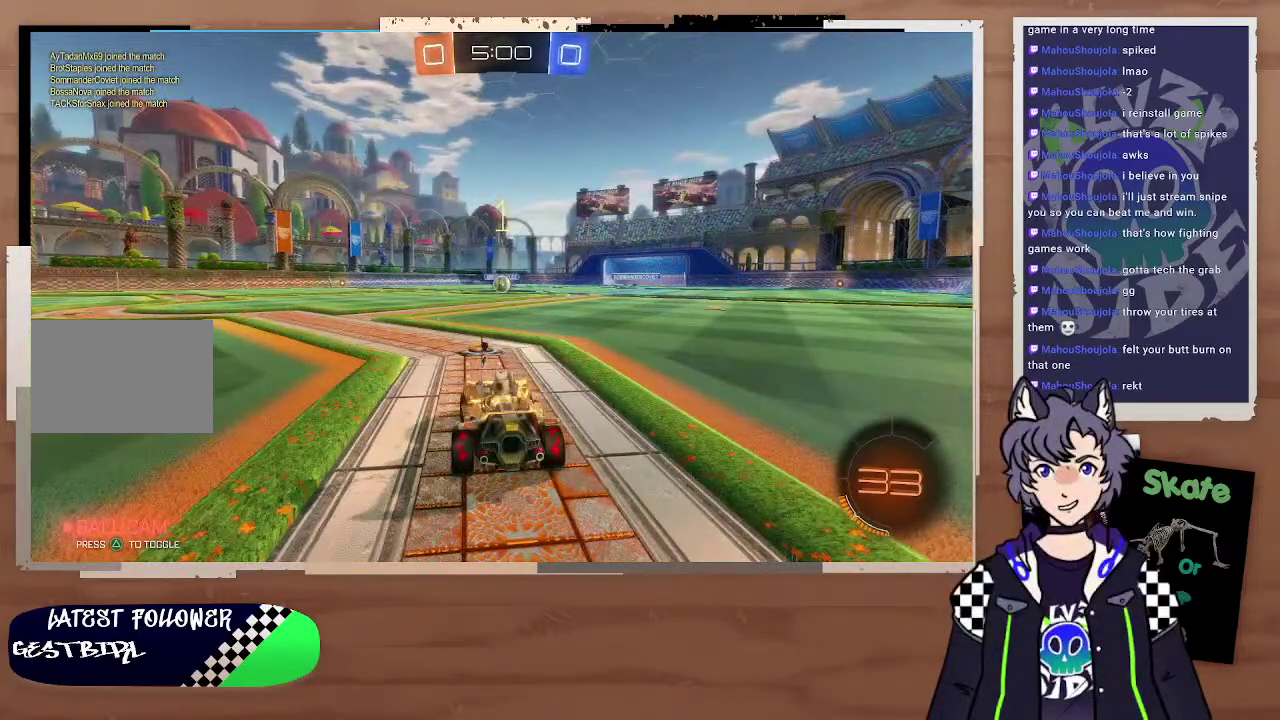
{"buttons": ["CIRCLE", "R2"], "left_stick": "center", "right_stick": "center", "events": []}
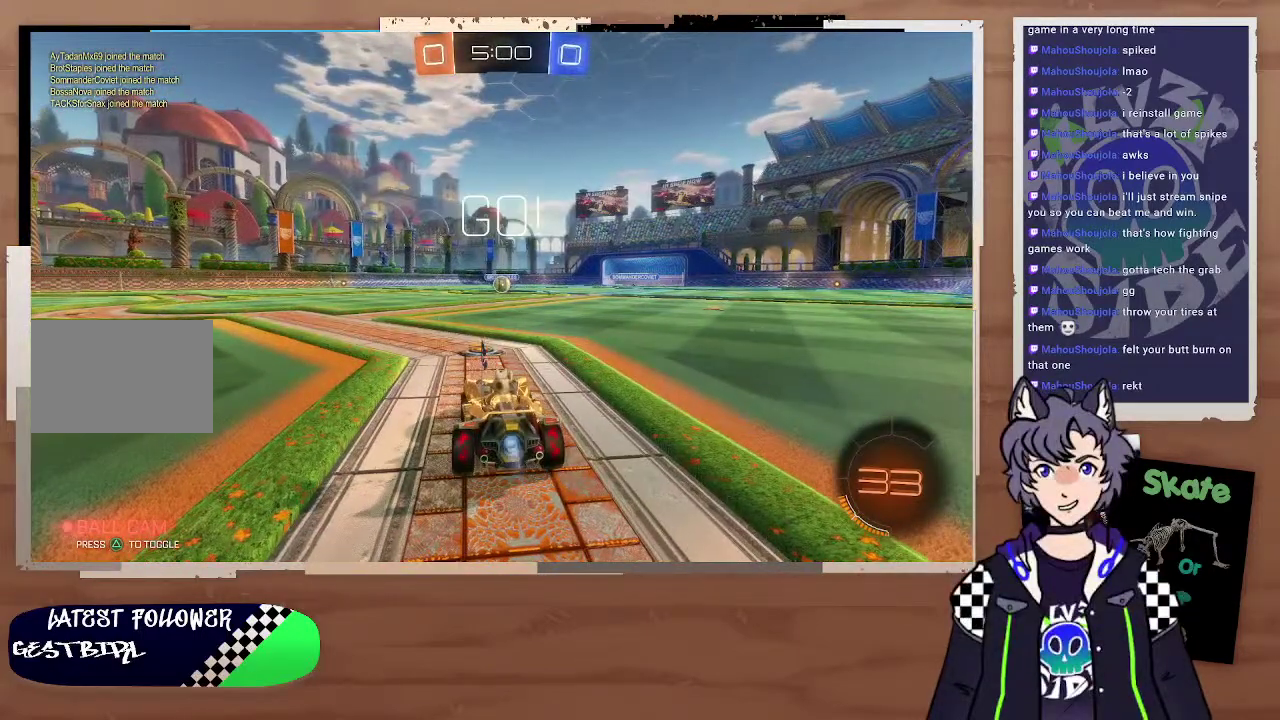
{"buttons": ["CROSS", "CIRCLE", "R2"], "left_stick": "up-left", "right_stick": "center", "events": [[300, "left_stick", "right"], [500, "CROSS", "down"], [500, "left_stick", "up-left"]]}
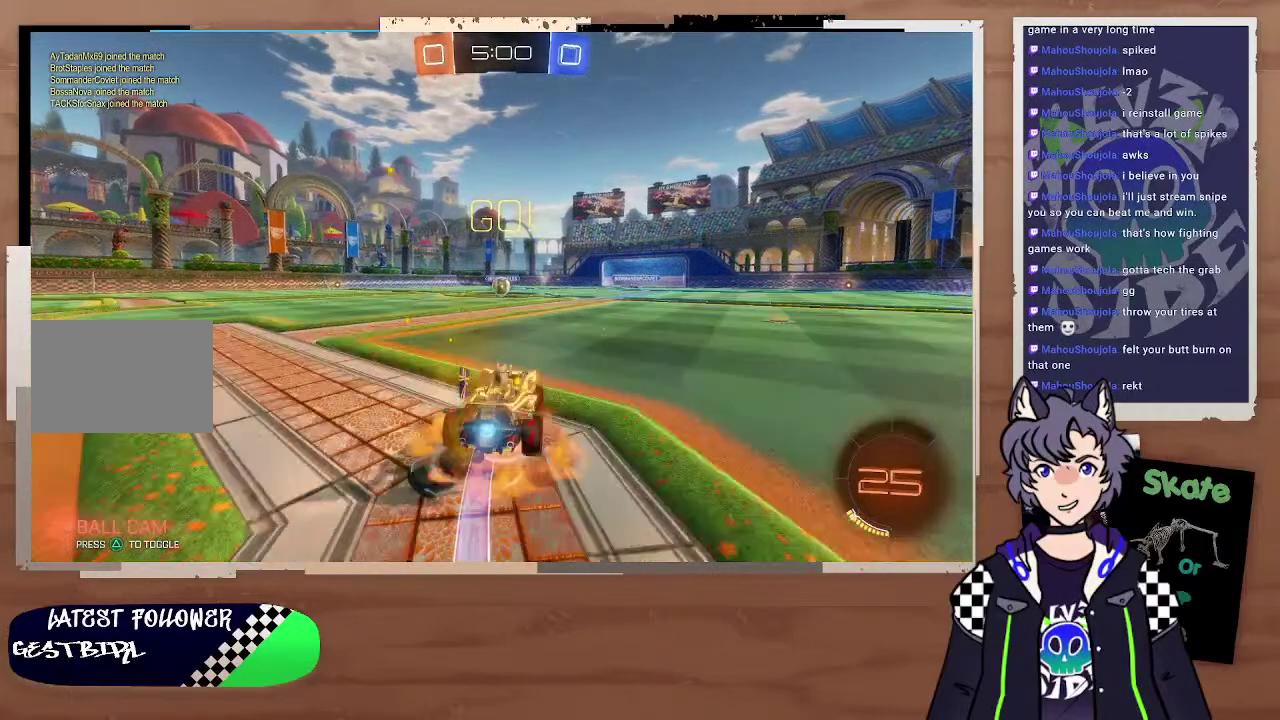
{"buttons": ["R2"], "left_stick": "left", "right_stick": "center", "events": [[100, "L3", "down"], [200, "L3", "up"], [300, "CIRCLE", "up"], [300, "CROSS", "up"], [400, "left_stick", "center"], [500, "left_stick", "left"]]}
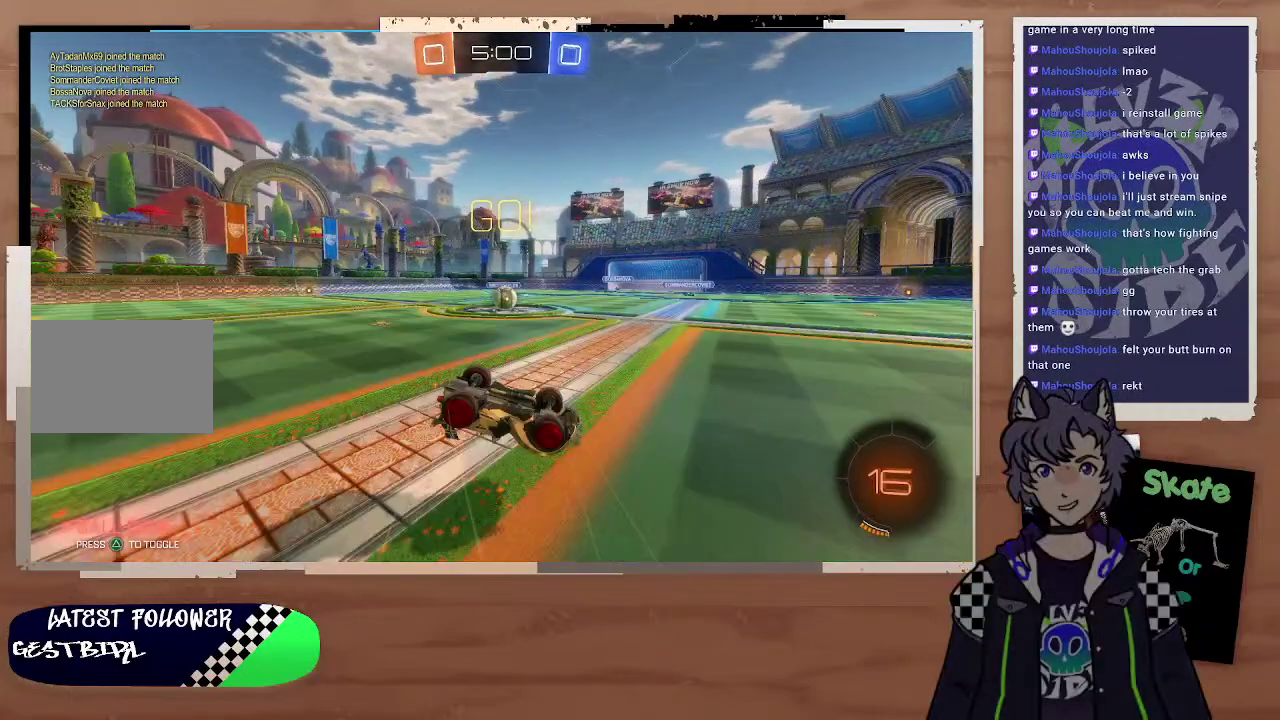
{"buttons": ["R2"], "left_stick": "center", "right_stick": "center", "events": [[300, "left_stick", "center"]]}
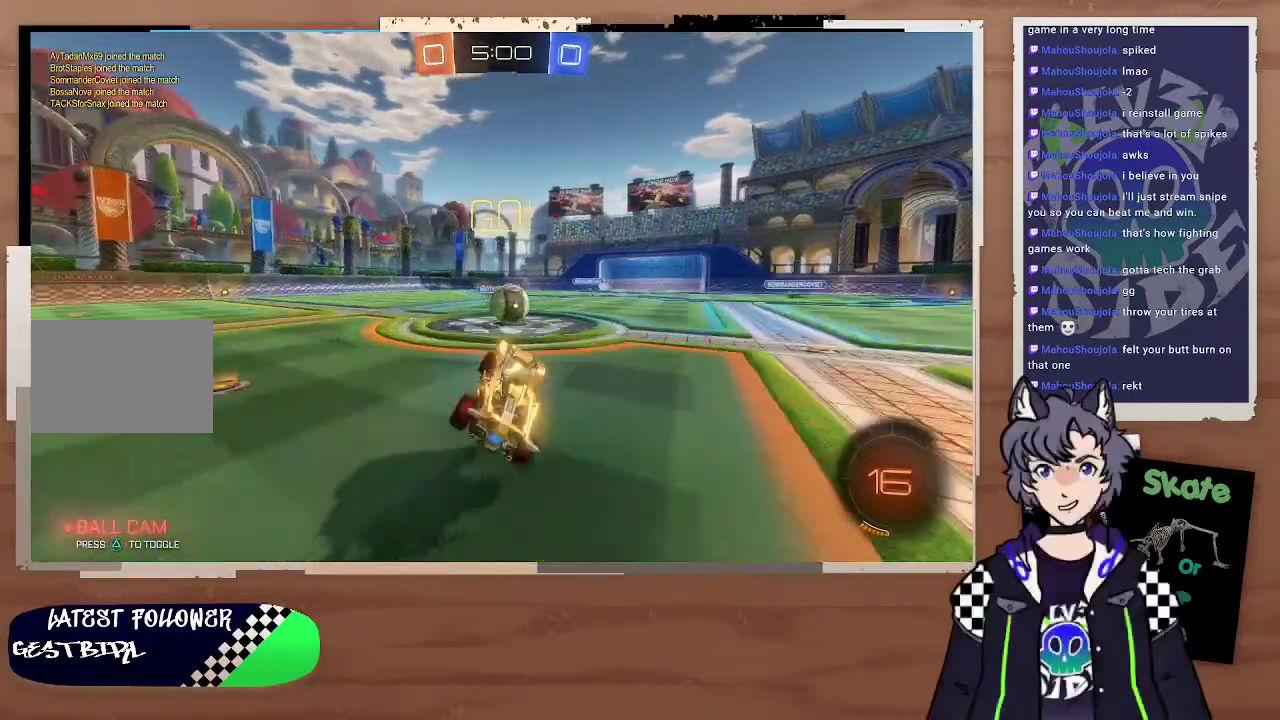
{"buttons": ["CIRCLE", "R2"], "left_stick": "up-right", "right_stick": "center", "events": [[200, "left_stick", "right"], [300, "CROSS", "down"], [300, "left_stick", "up-right"], [400, "CIRCLE", "down"], [500, "CROSS", "up"]]}
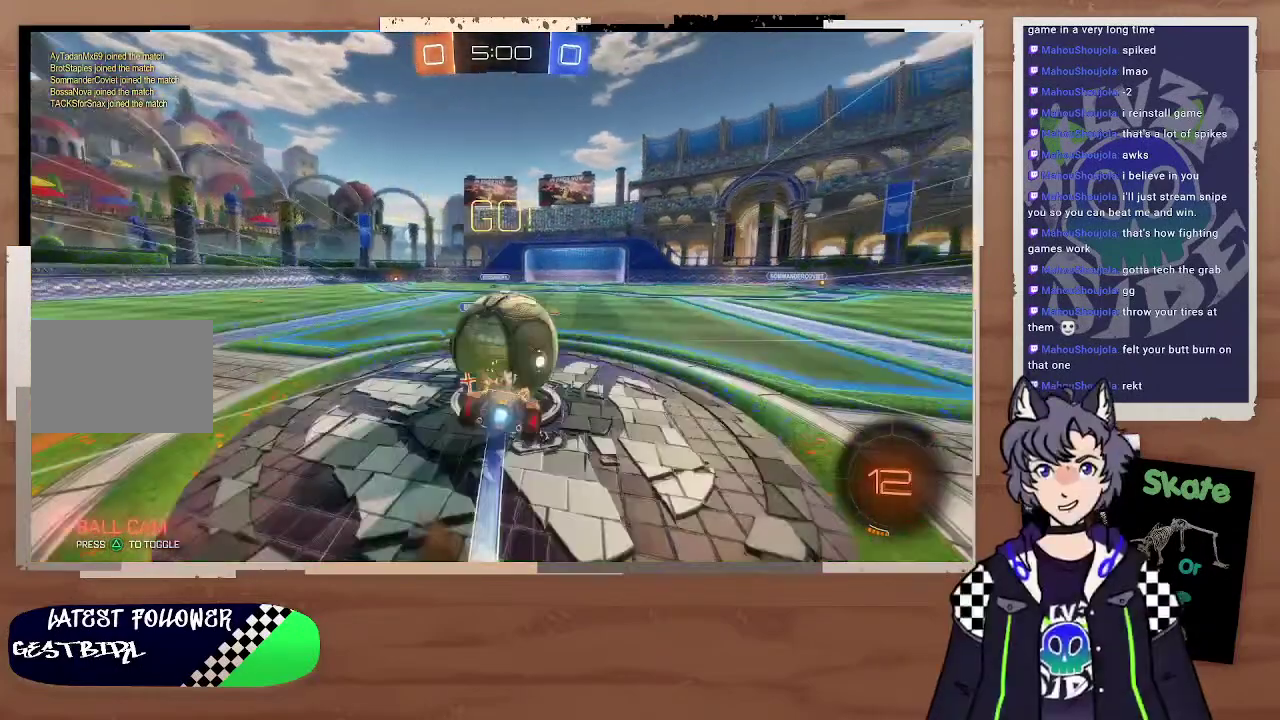
{"buttons": ["R2"], "left_stick": "right", "right_stick": "center", "events": [[100, "CIRCLE", "up"], [200, "left_stick", "center"], [400, "left_stick", "right"]]}
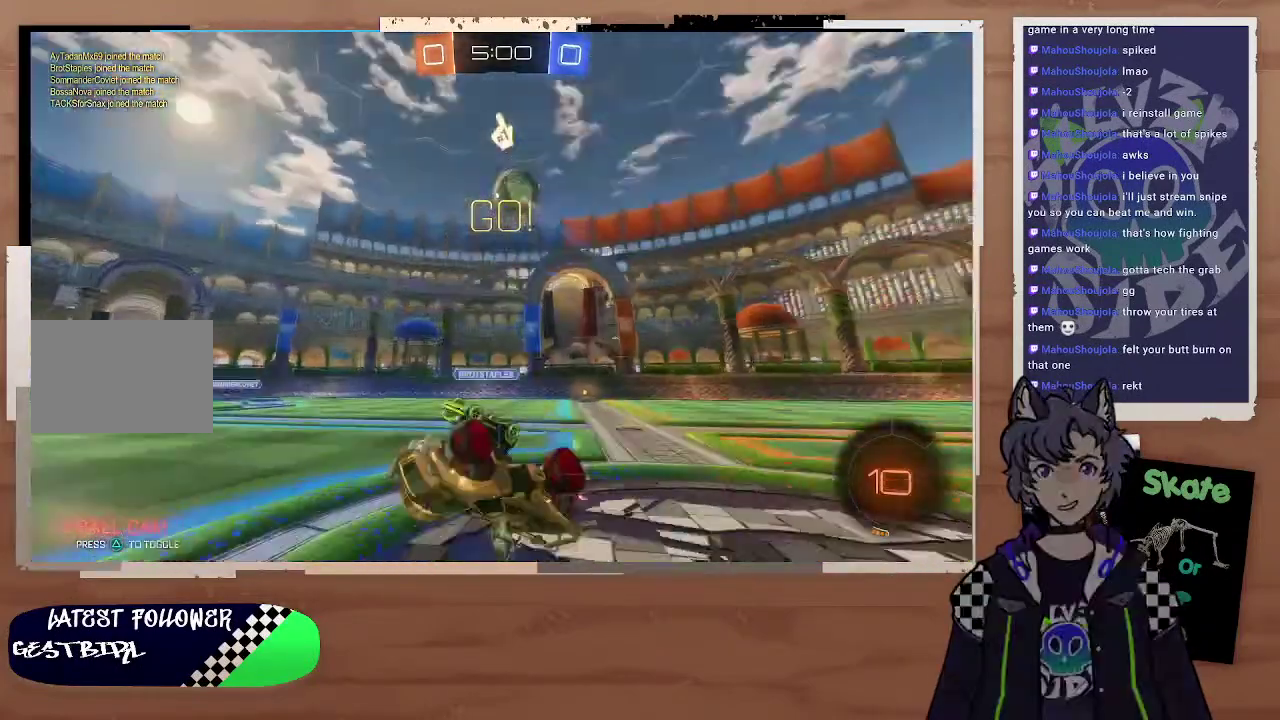
{"buttons": ["R2"], "left_stick": "right", "right_stick": "center", "events": [[200, "left_stick", "center"], [300, "TRIANGLE", "down"], [400, "TRIANGLE", "up"], [400, "left_stick", "right"]]}
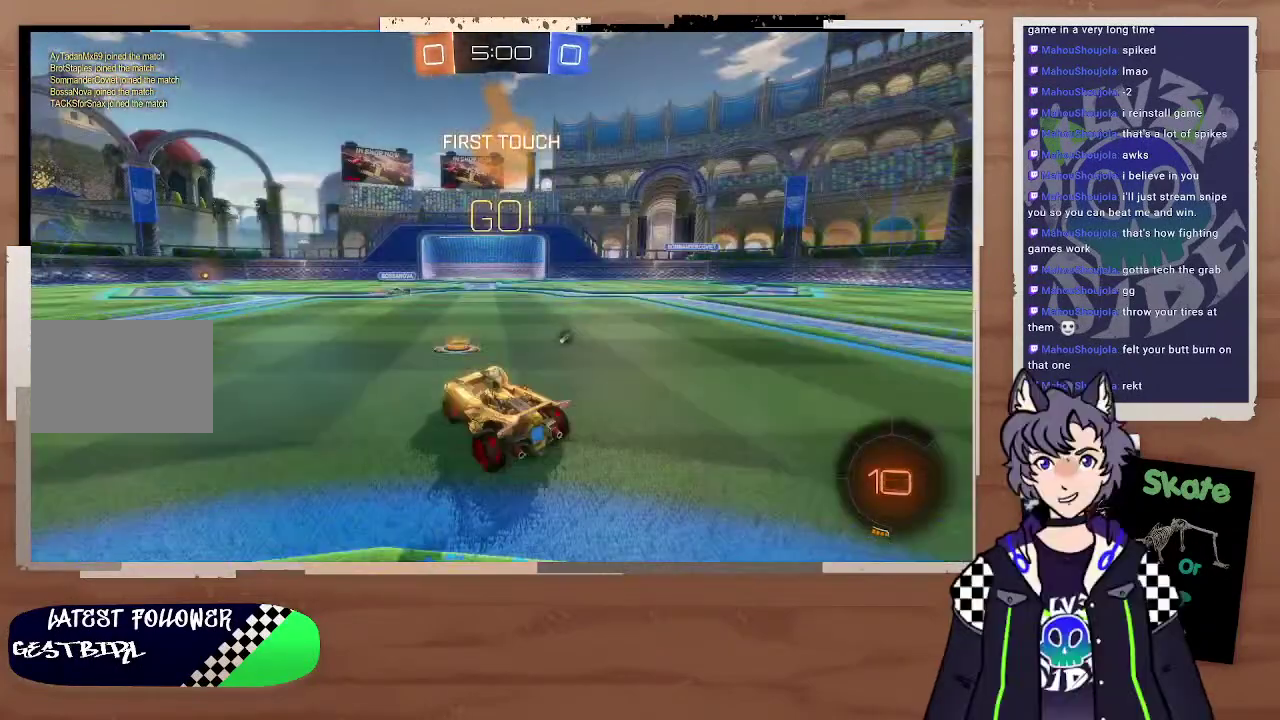
{"buttons": ["TRIANGLE", "R2"], "left_stick": "left", "right_stick": "center", "events": [[100, "left_stick", "center"], [233, "left_stick", "right"], [333, "left_stick", "left"], [433, "left_stick", "right"], [500, "TRIANGLE", "down"], [500, "left_stick", "left"]]}
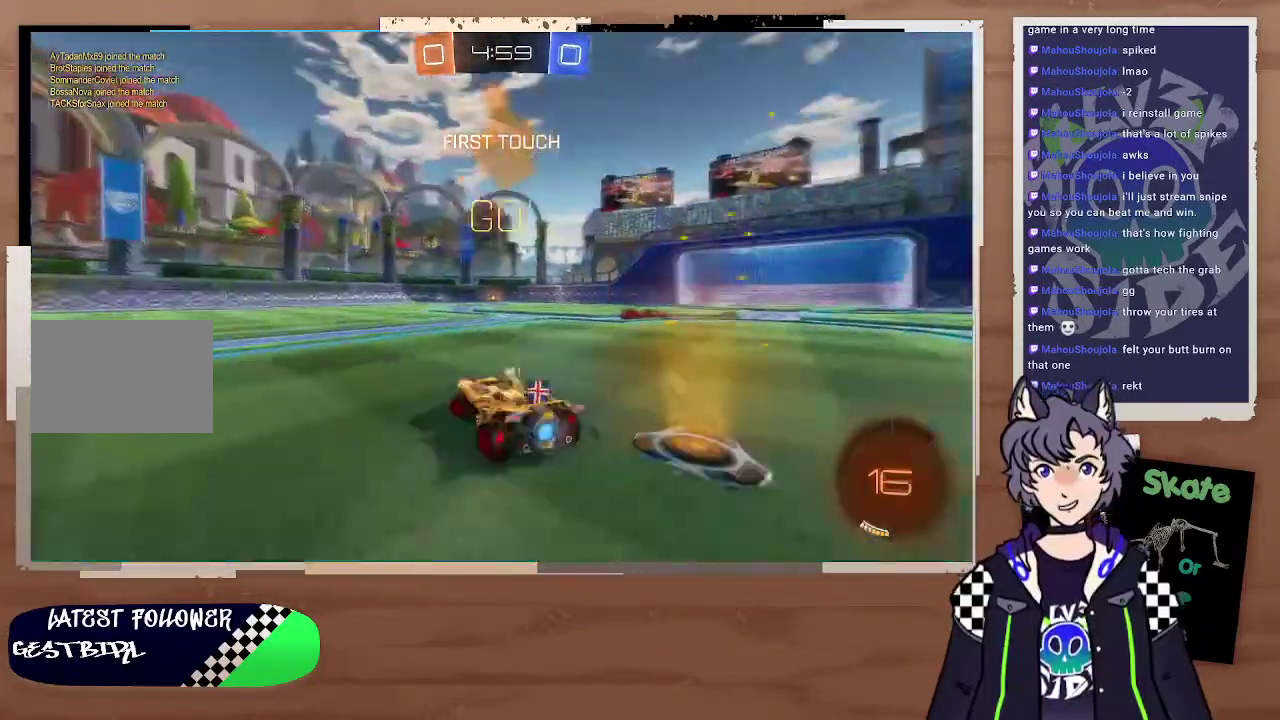
{"buttons": ["R2"], "left_stick": "center", "right_stick": "center", "events": [[100, "TRIANGLE", "up"], [100, "left_stick", "up-left"], [200, "left_stick", "left"], [467, "left_stick", "center"]]}
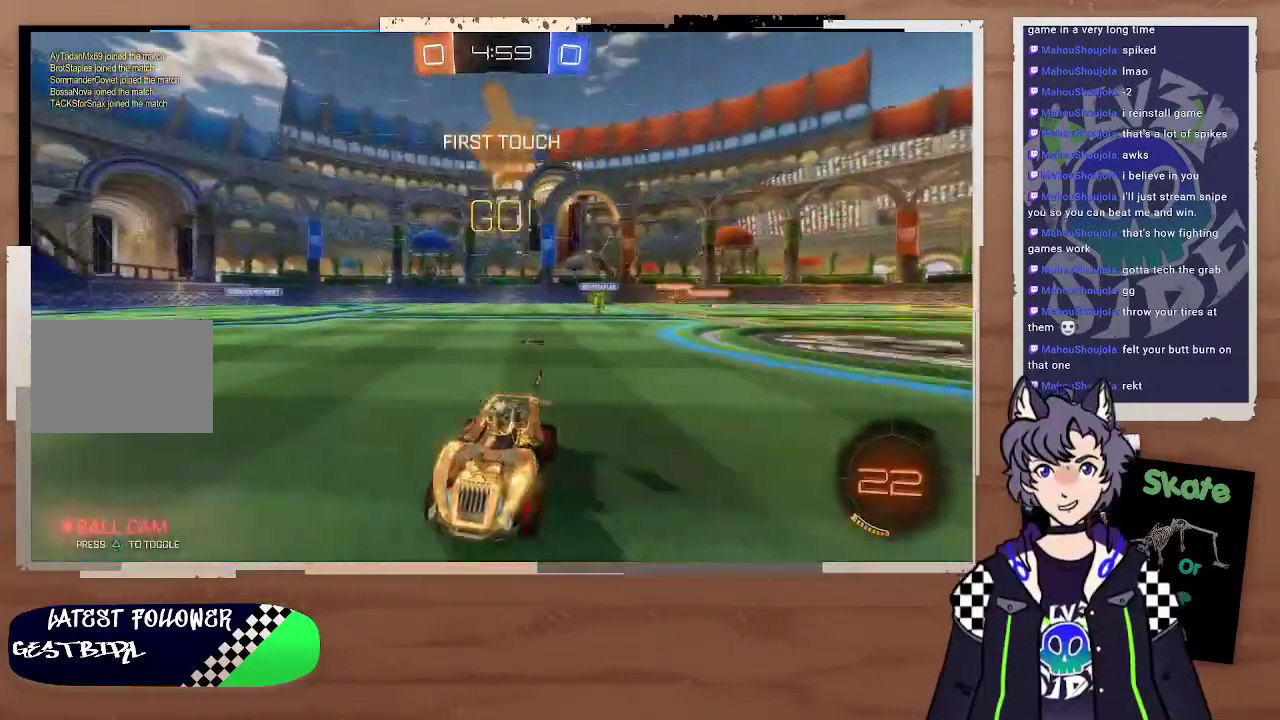
{"buttons": ["R2"], "left_stick": "up-left", "right_stick": "center"}
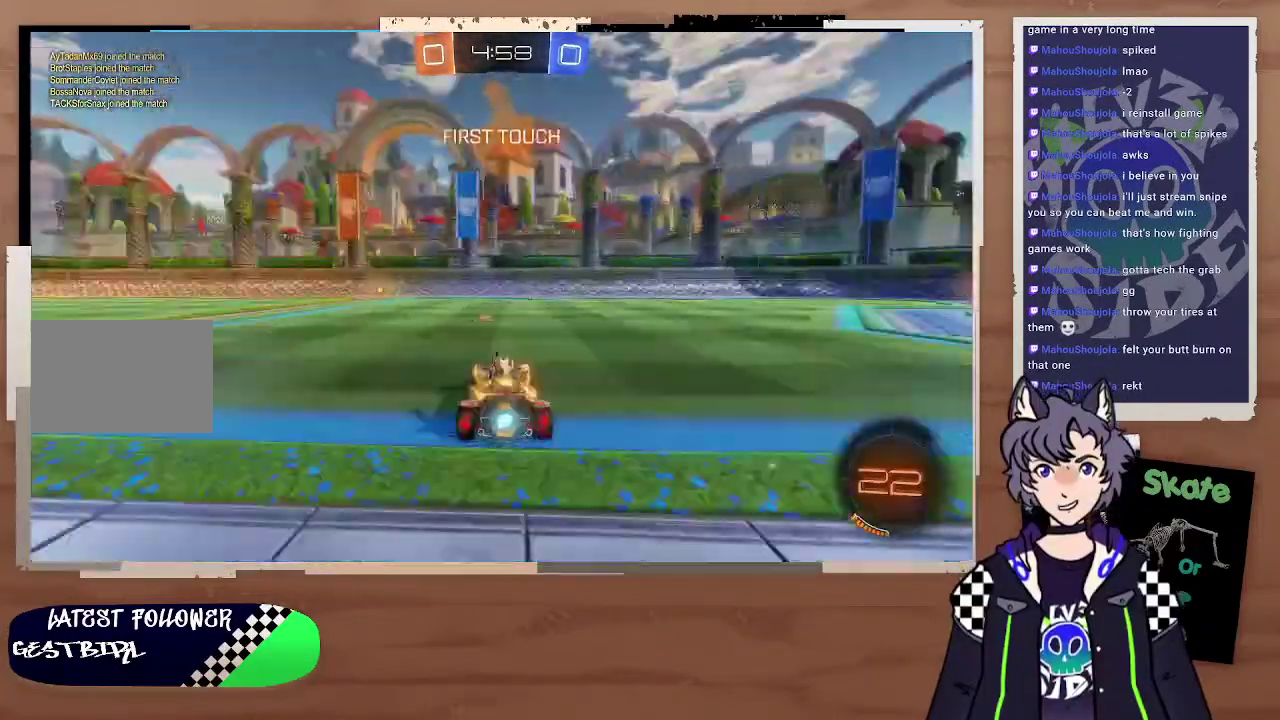
{"buttons": ["CIRCLE", "R2"], "left_stick": "left", "right_stick": "center"}
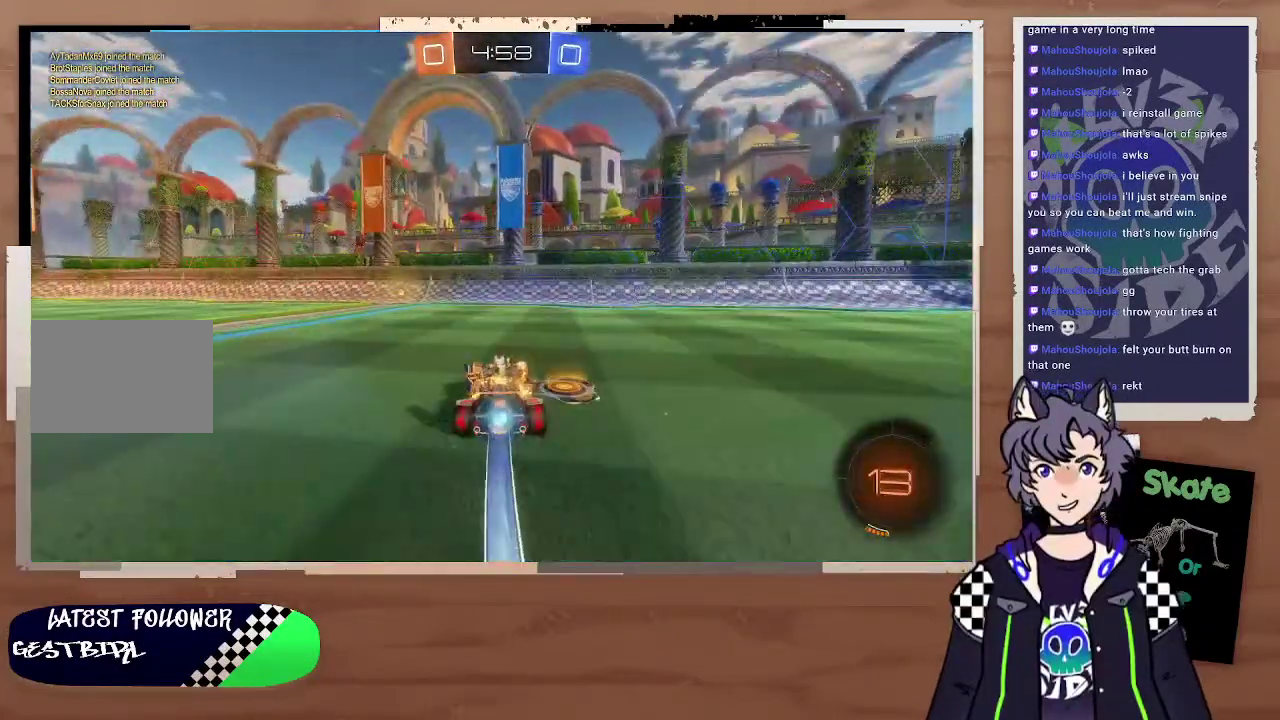
{"buttons": ["CIRCLE", "R2"], "left_stick": "center", "right_stick": "center", "events": [[200, "left_stick", "center"]]}
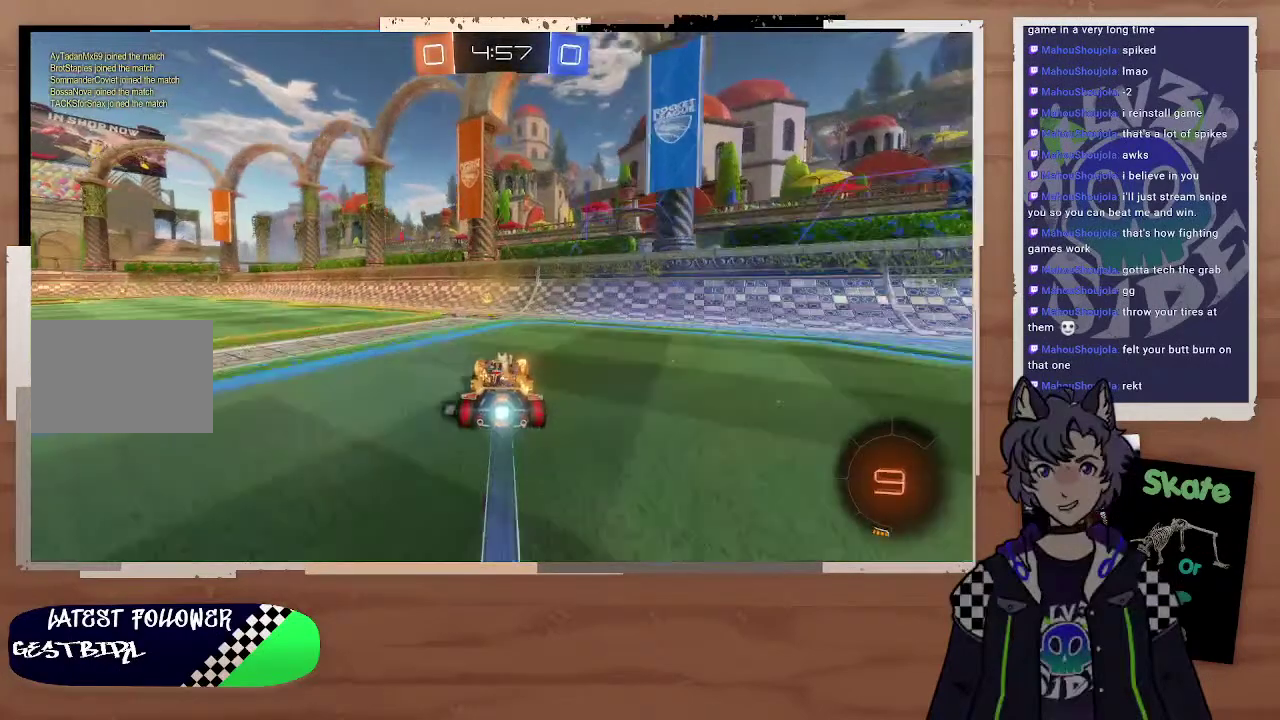
{"buttons": ["R2"], "left_stick": "up-left", "right_stick": "center", "events": [[100, "CIRCLE", "up"], [100, "TRIANGLE", "down"], [100, "left_stick", "up-right"], [200, "TRIANGLE", "up"], [200, "left_stick", "right"], [300, "left_stick", "up-left"]]}
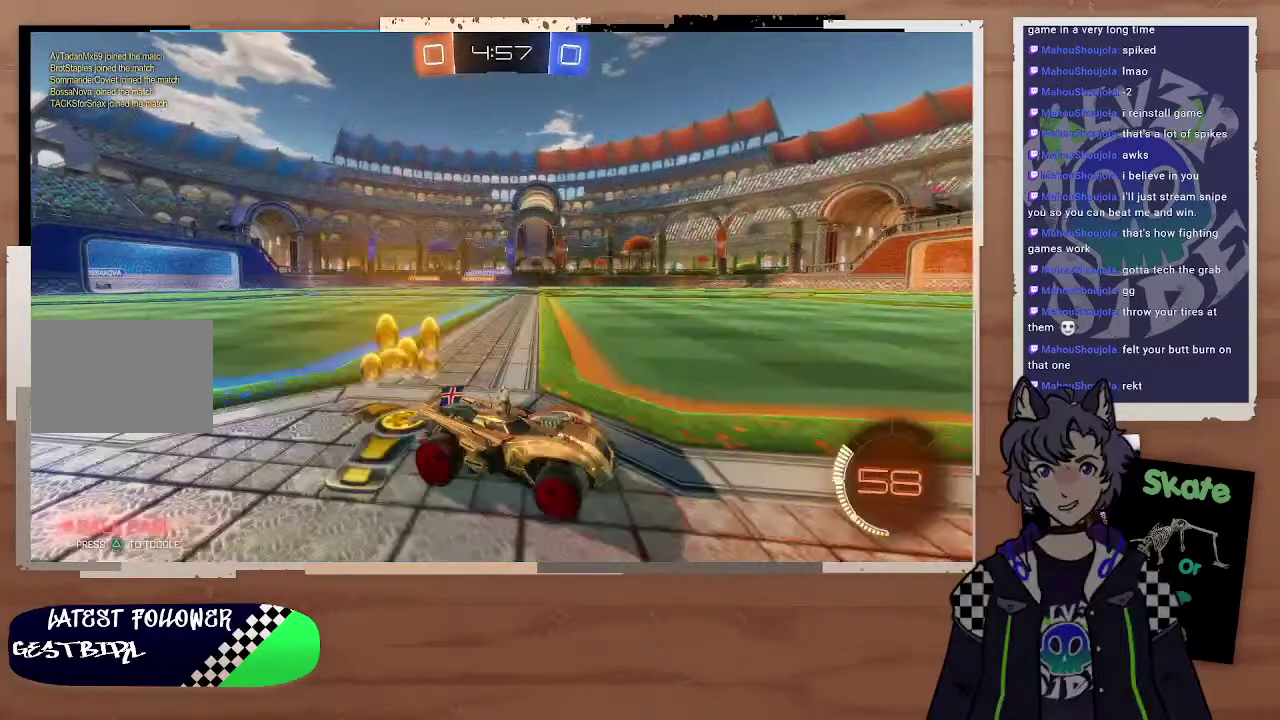
{"buttons": ["CROSS", "R2"], "left_stick": "right", "right_stick": "center", "events": [[200, "left_stick", "center"], [300, "left_stick", "up"], [500, "CROSS", "down"], [500, "left_stick", "right"]]}
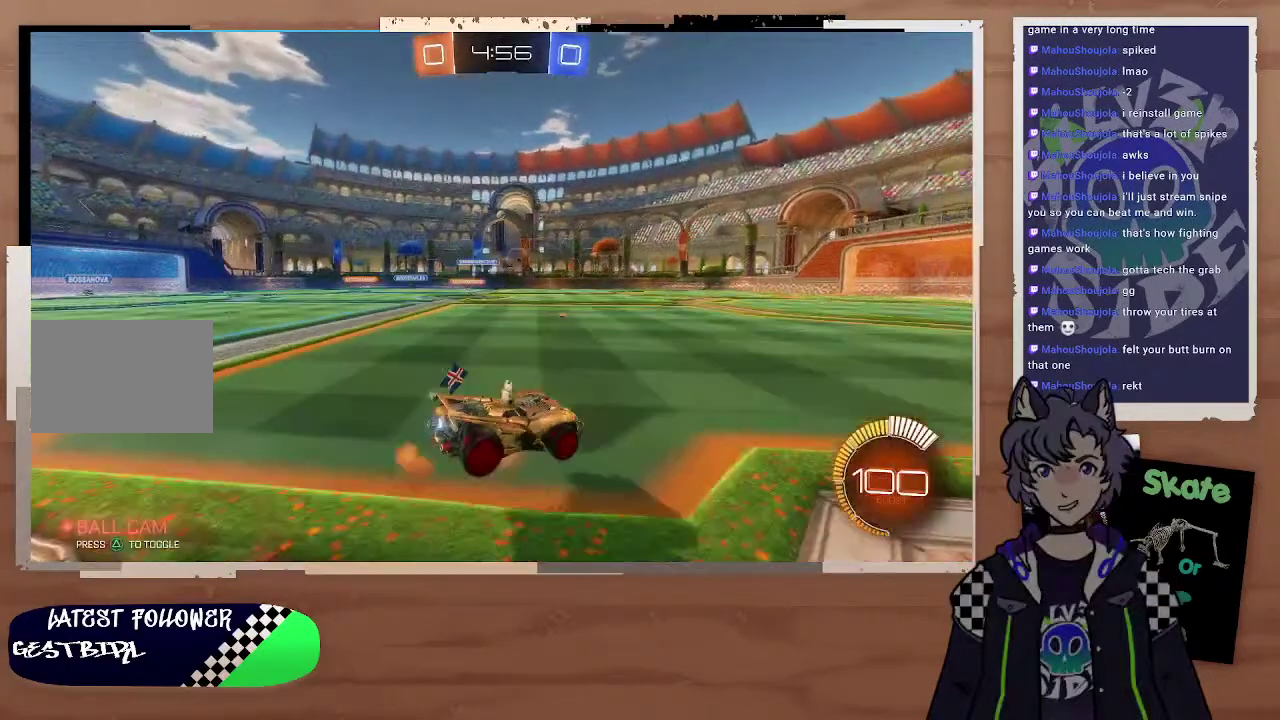
{"buttons": ["R2"], "left_stick": "center", "right_stick": "center", "events": [[100, "CROSS", "up"], [100, "left_stick", "up-right"], [200, "left_stick", "center"]]}
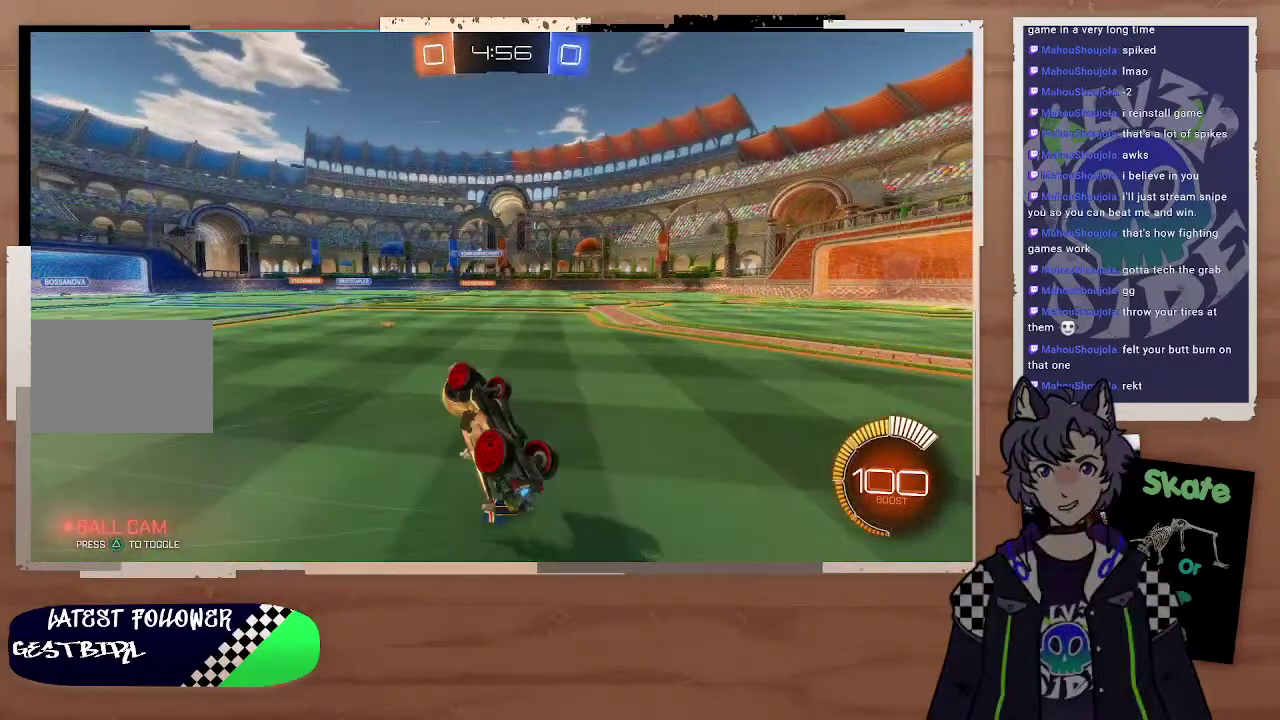
{"buttons": ["R2"], "left_stick": "center", "right_stick": "center", "events": []}
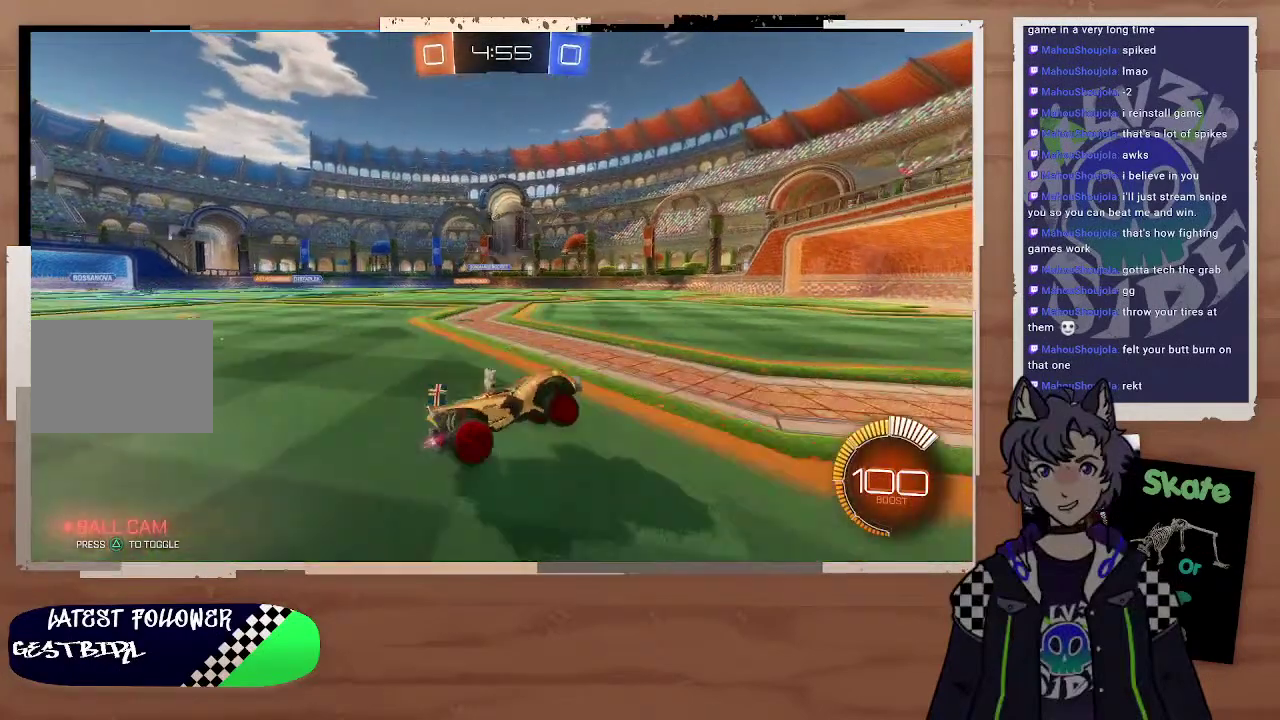
{"buttons": ["R2"], "left_stick": "center", "right_stick": "center", "events": [[100, "CIRCLE", "down"], [400, "CIRCLE", "up"]]}
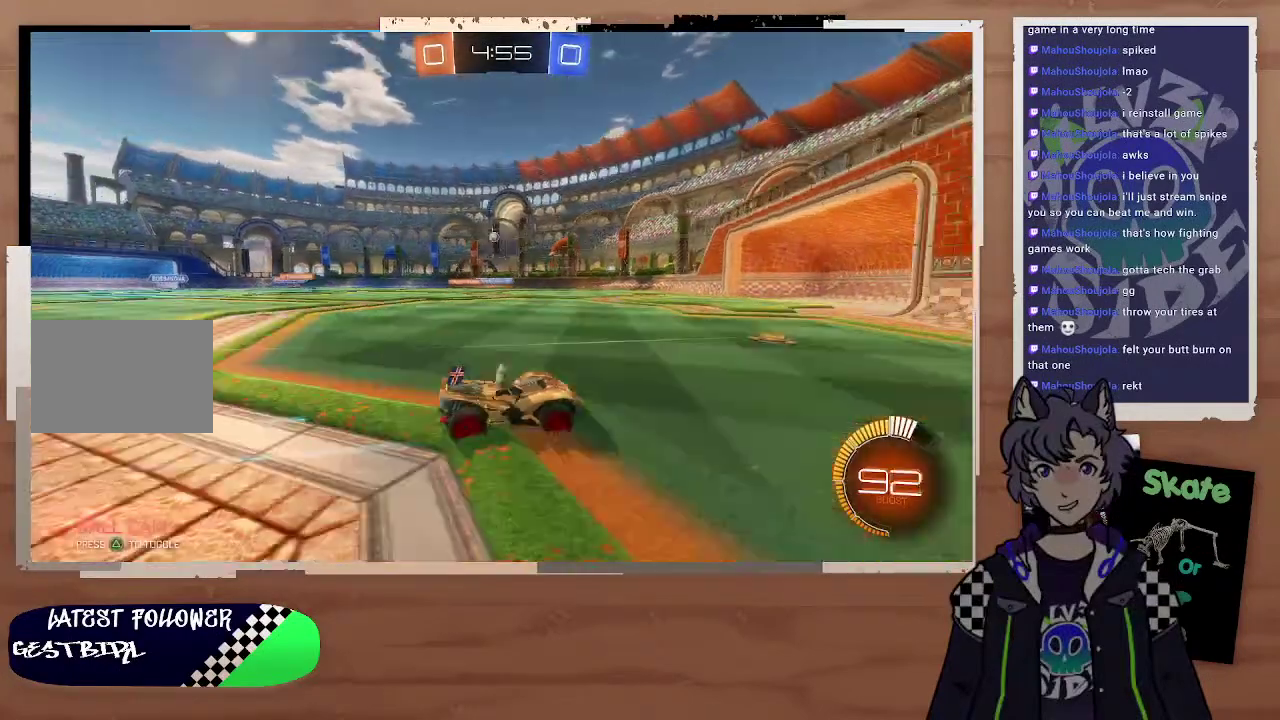
{"buttons": ["L2", "R2"], "left_stick": "left", "right_stick": "center", "events": [[100, "left_stick", "up"], [300, "left_stick", "left"], [500, "L2", "down"]]}
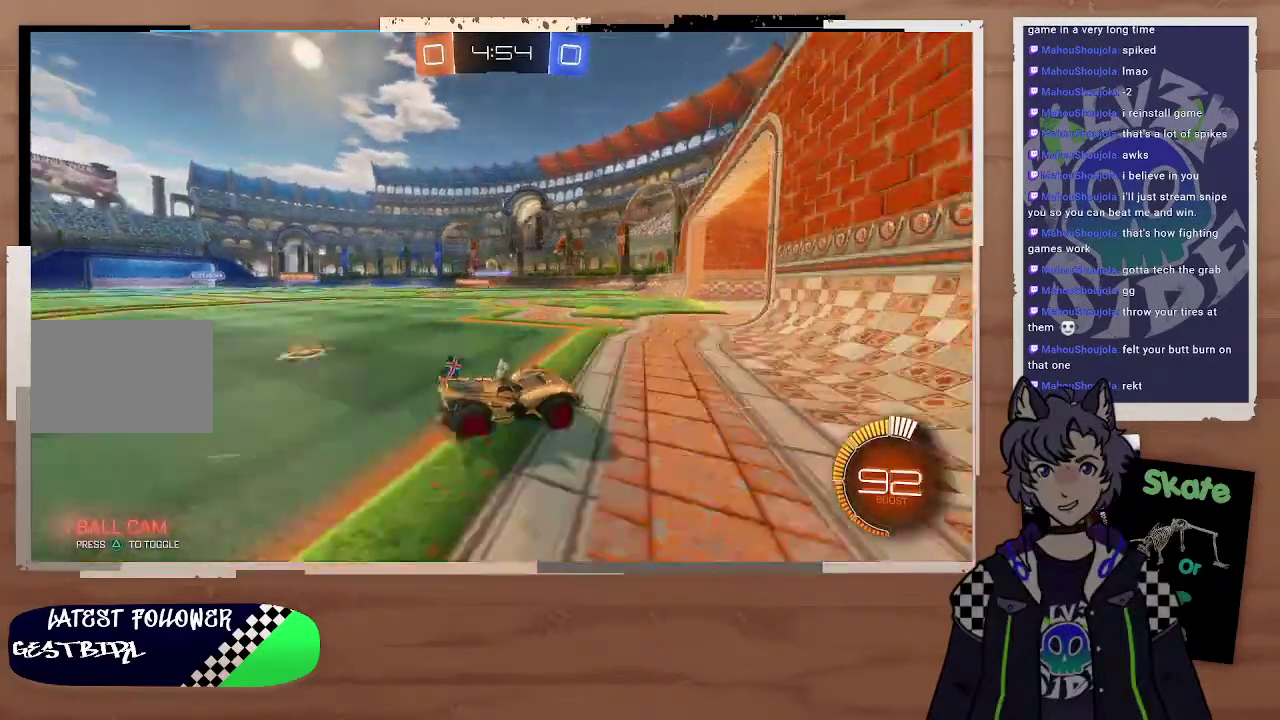
{"buttons": [], "left_stick": "down-right", "right_stick": "center", "events": [[100, "L2", "up"], [100, "R2", "up"], [233, "left_stick", "right"], [500, "left_stick", "down-right"]]}
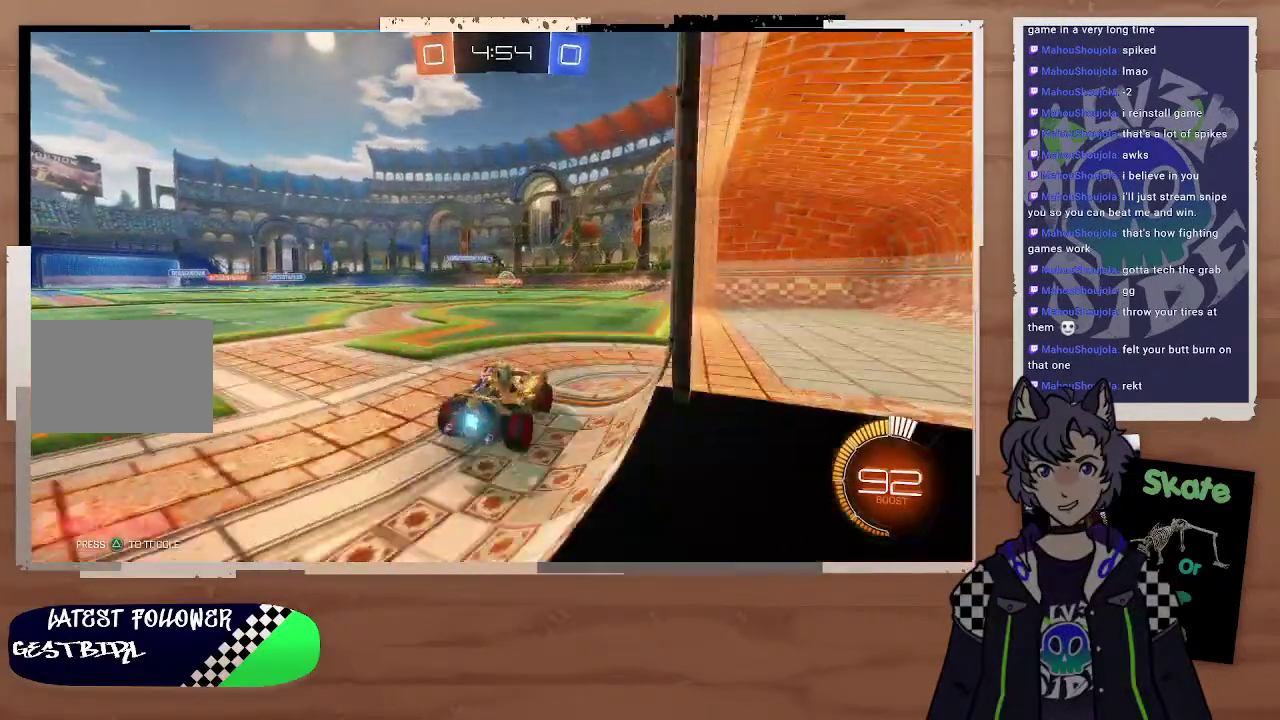
{"buttons": ["R2"], "left_stick": "left", "right_stick": "center", "events": [[100, "CIRCLE", "down"], [100, "R2", "down"], [100, "left_stick", "right"], [200, "CROSS", "down"], [200, "left_stick", "left"], [300, "CROSS", "up"], [333, "left_stick", "right"], [400, "CIRCLE", "up"], [400, "left_stick", "left"]]}